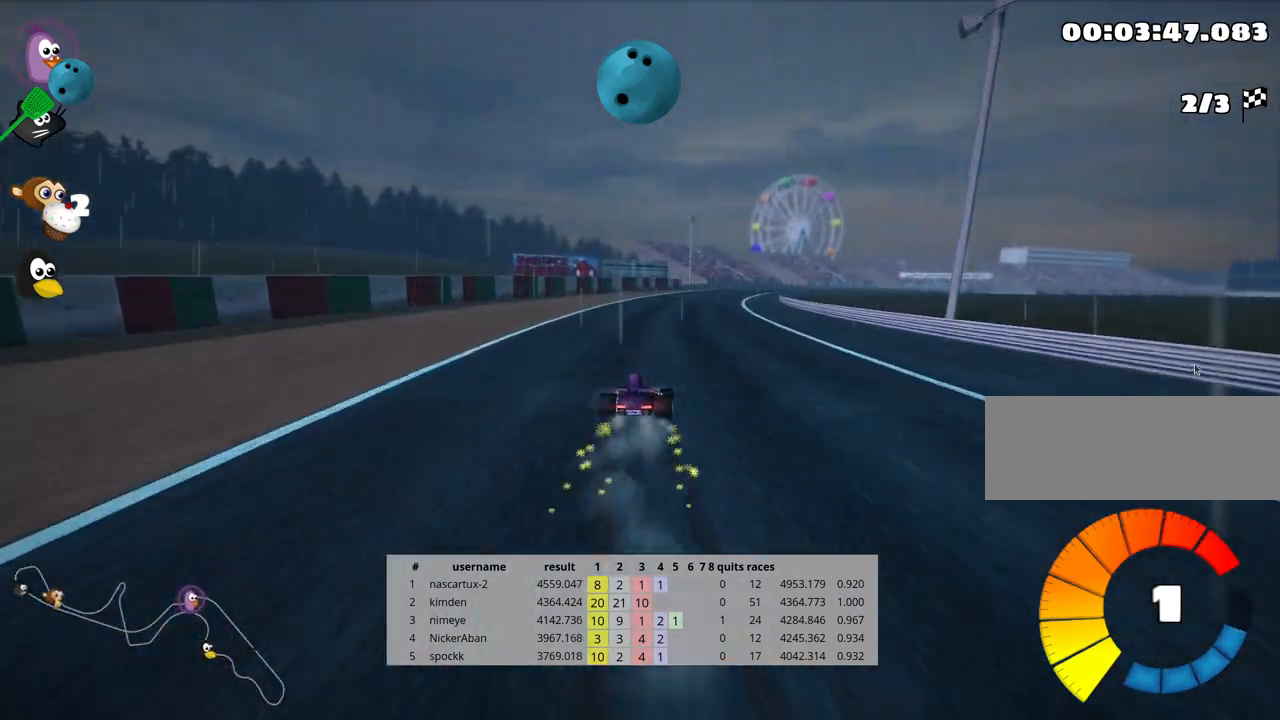
Gameplay with keyboard; each line is a JSON object with the keys held at the frame after it. "events" lists presses ("down") and releases ("up") of "down", "fire", "flag", "left", "look", "nitro", "right", "skid" and "up" between this image and that frame as [ms after this image, input, new state], when the widget could be followed in between. No other keys are recorded. Mouse input is not recorded. Key names are as the overlay labels them; some are game actions (e.g. jump) rather than physical keys.
{"keys": ["left", "skid", "up"], "events": [[317, "left", "down"]]}
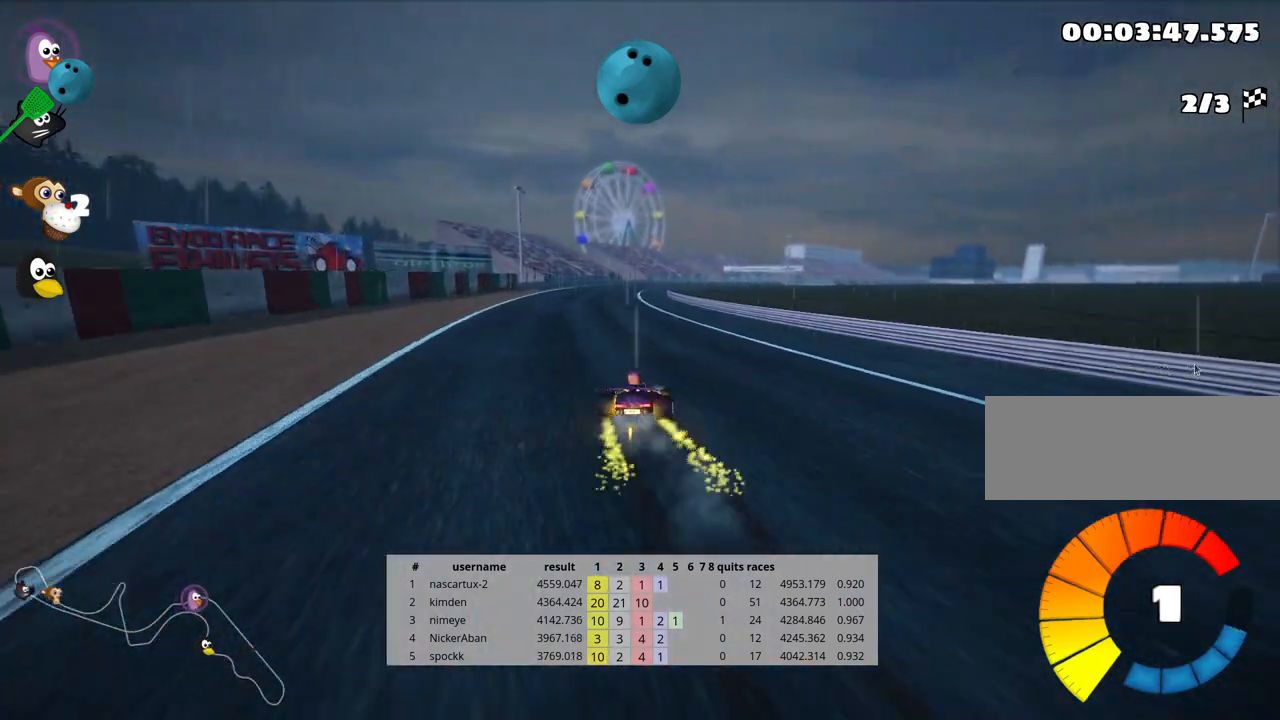
{"keys": ["left", "skid", "up"], "events": []}
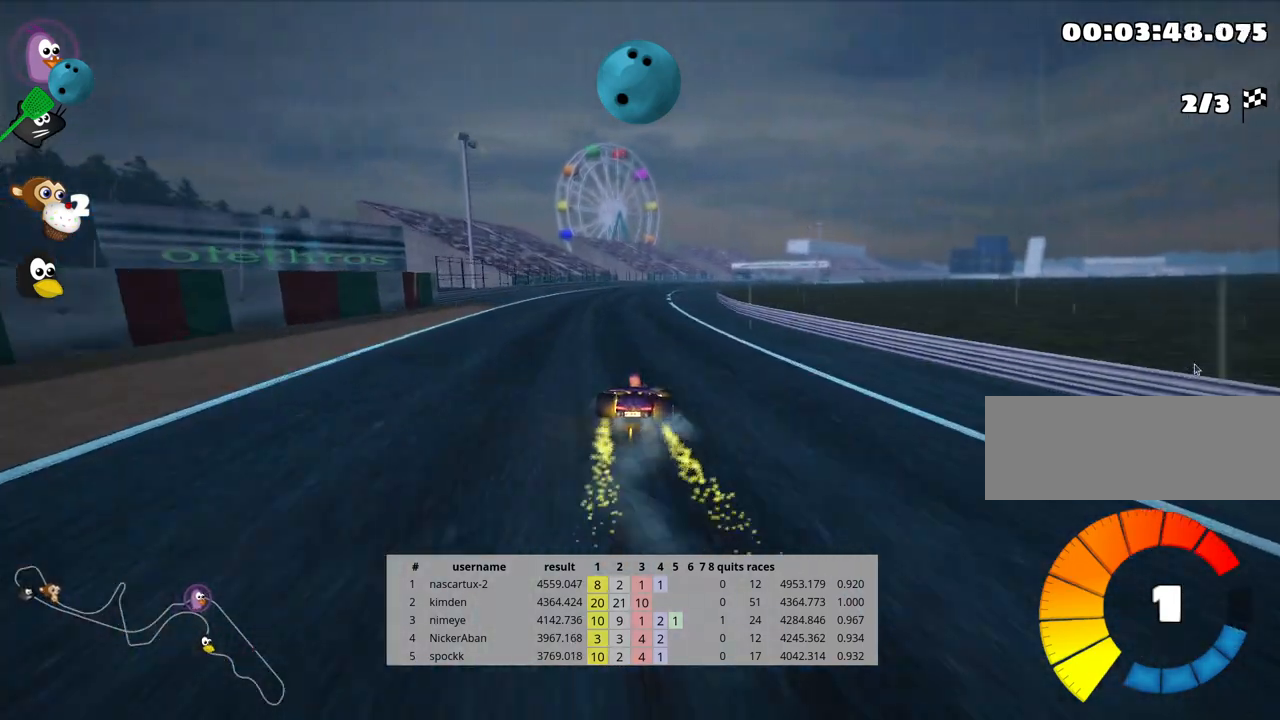
{"keys": ["left", "skid", "up"], "events": []}
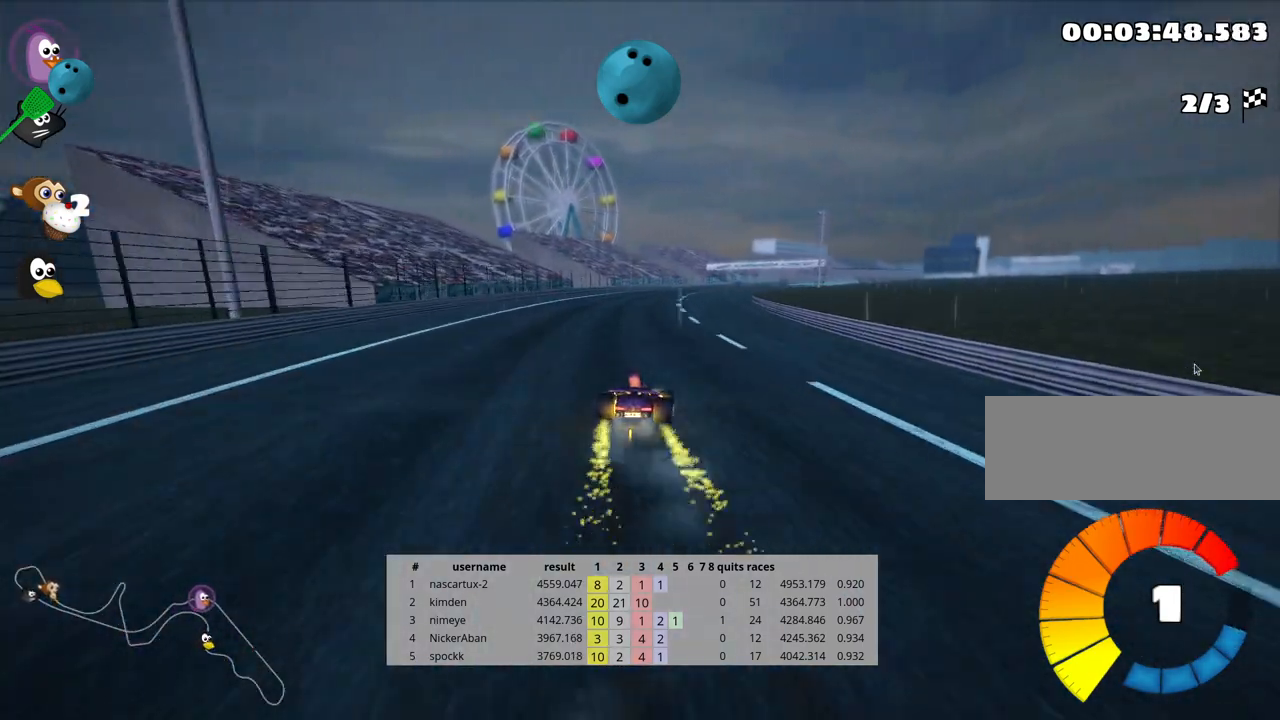
{"keys": ["left", "skid", "up"], "events": []}
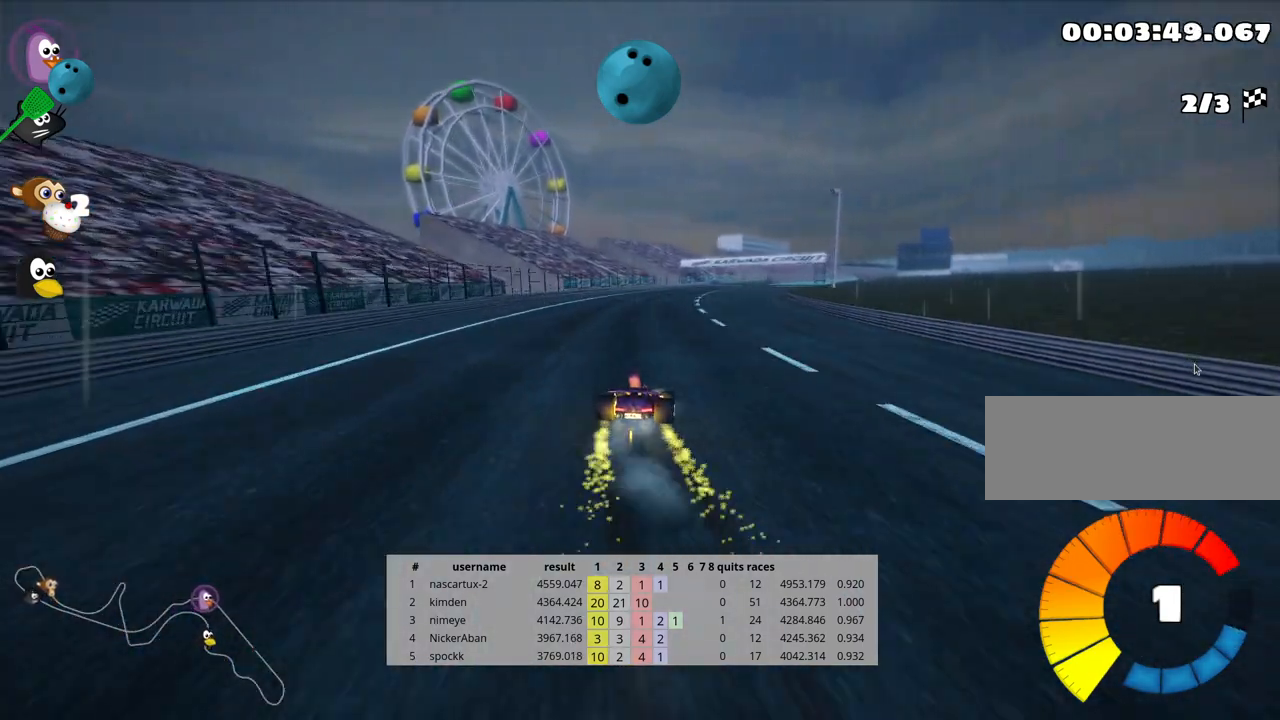
{"keys": ["left", "skid", "up"], "events": [[283, "left", "up"], [400, "left", "down"]]}
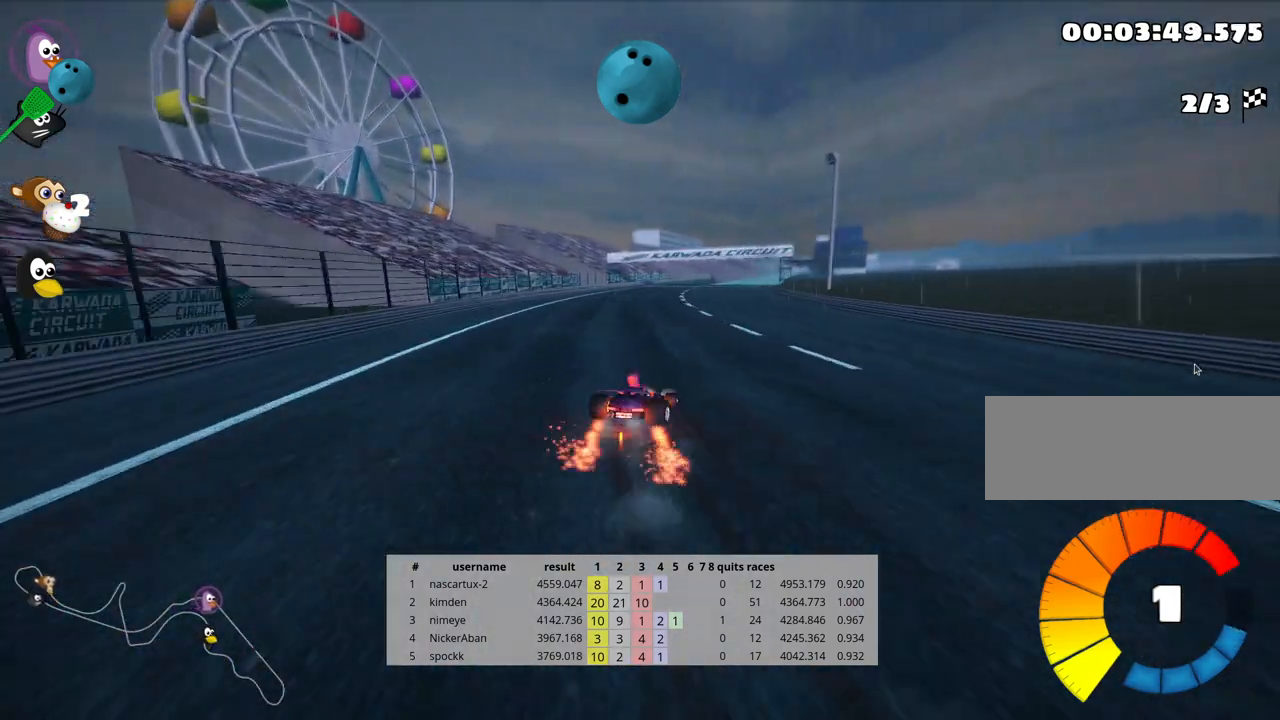
{"keys": ["left", "skid", "up"], "events": []}
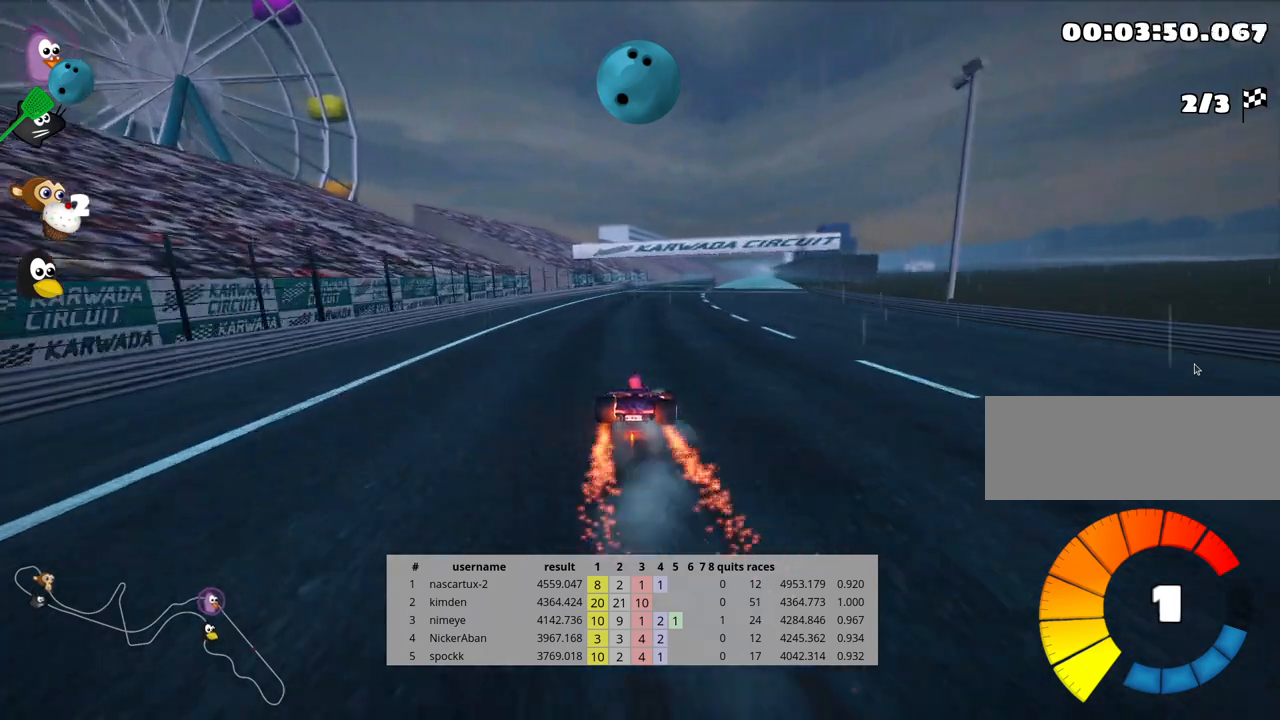
{"keys": ["left", "skid", "up"], "events": []}
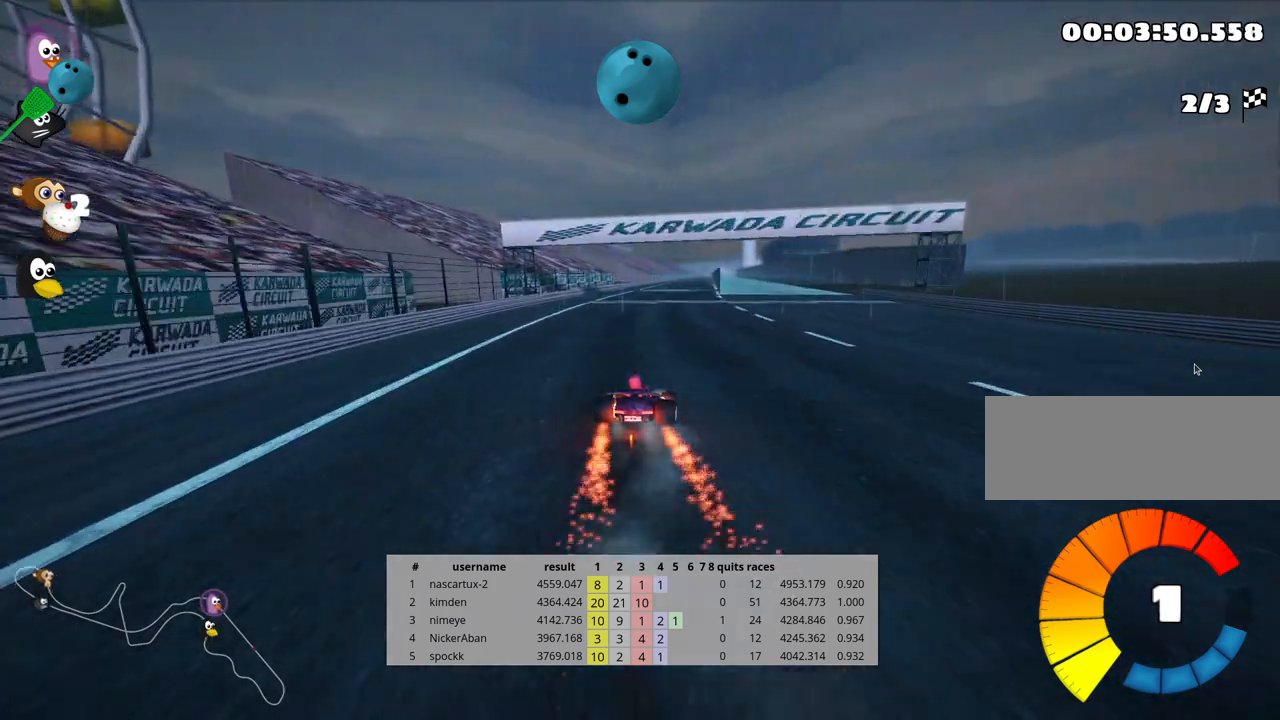
{"keys": ["left", "skid", "up"], "events": [[50, "nitro", "down"], [167, "nitro", "up"]]}
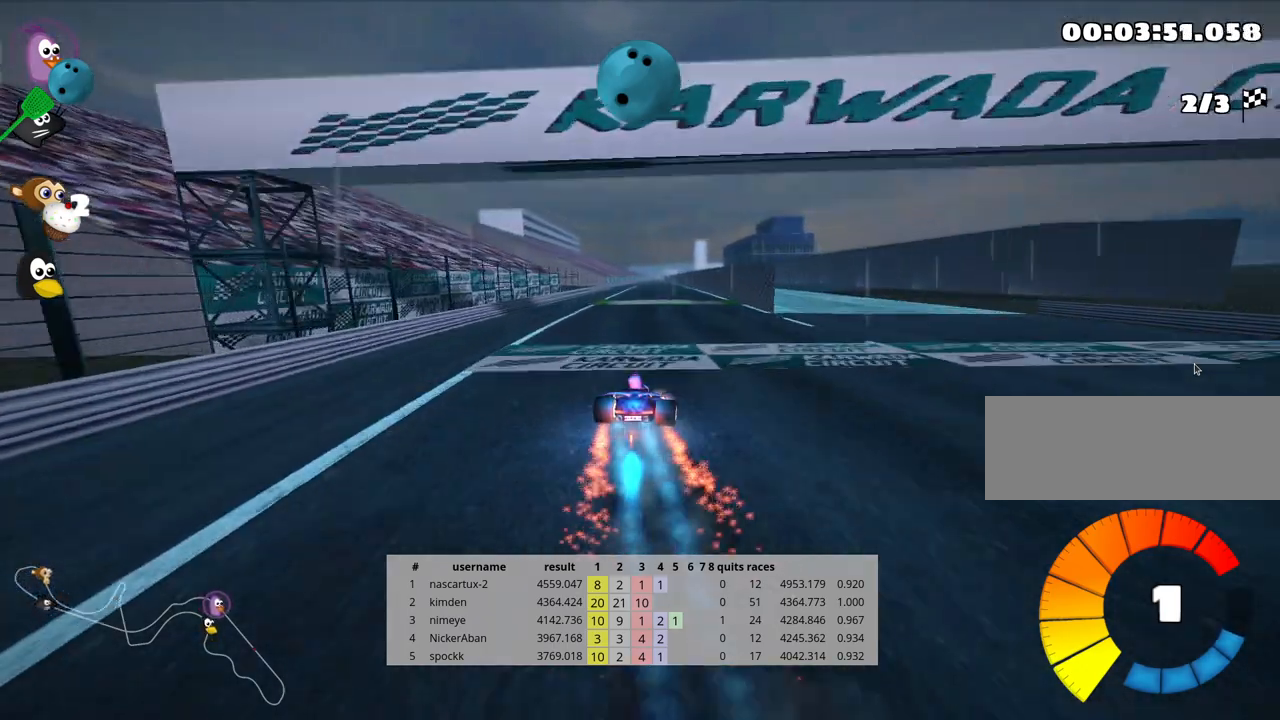
{"keys": ["left", "skid", "up"], "events": []}
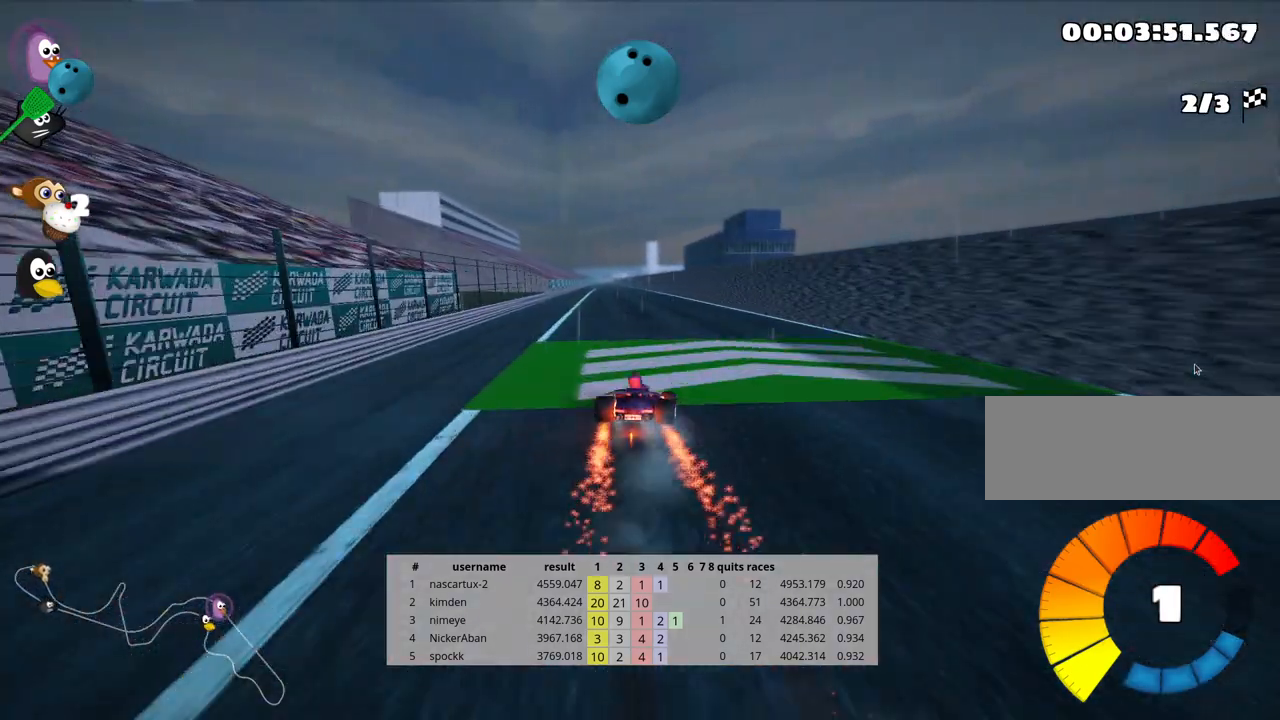
{"keys": ["left", "skid", "up"], "events": []}
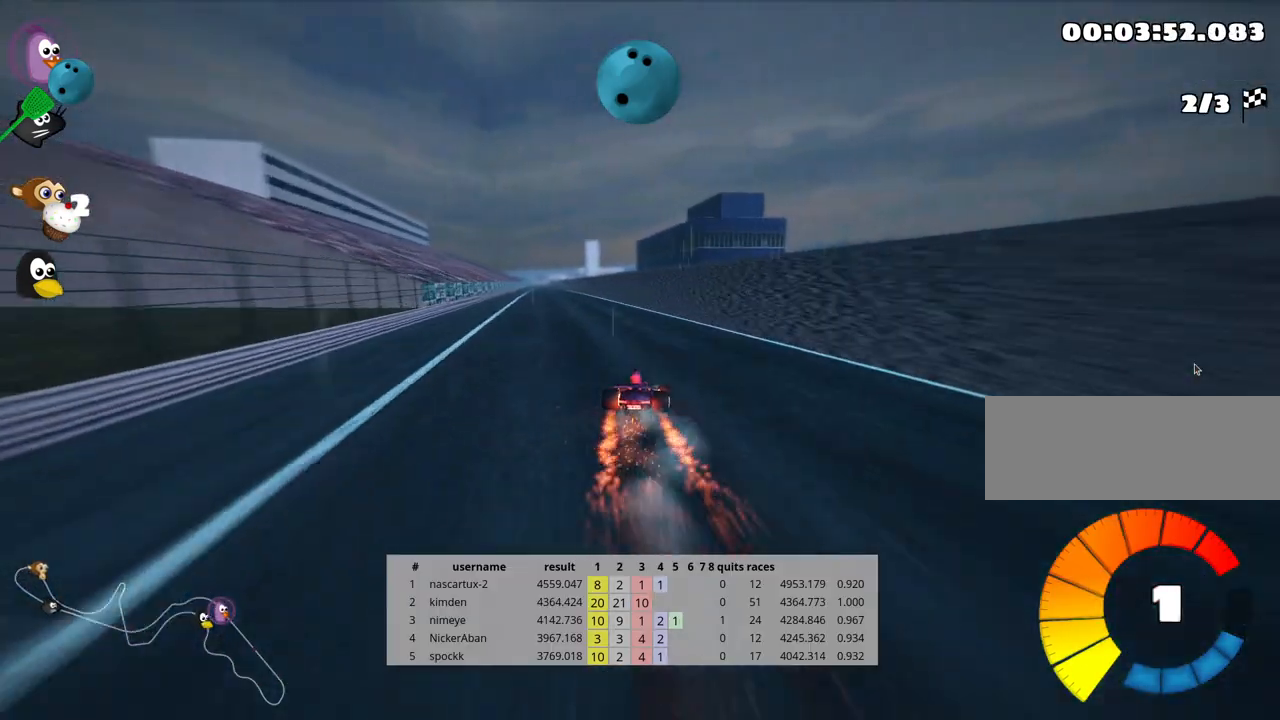
{"keys": ["up"], "events": [[133, "skid", "up"], [400, "left", "up"]]}
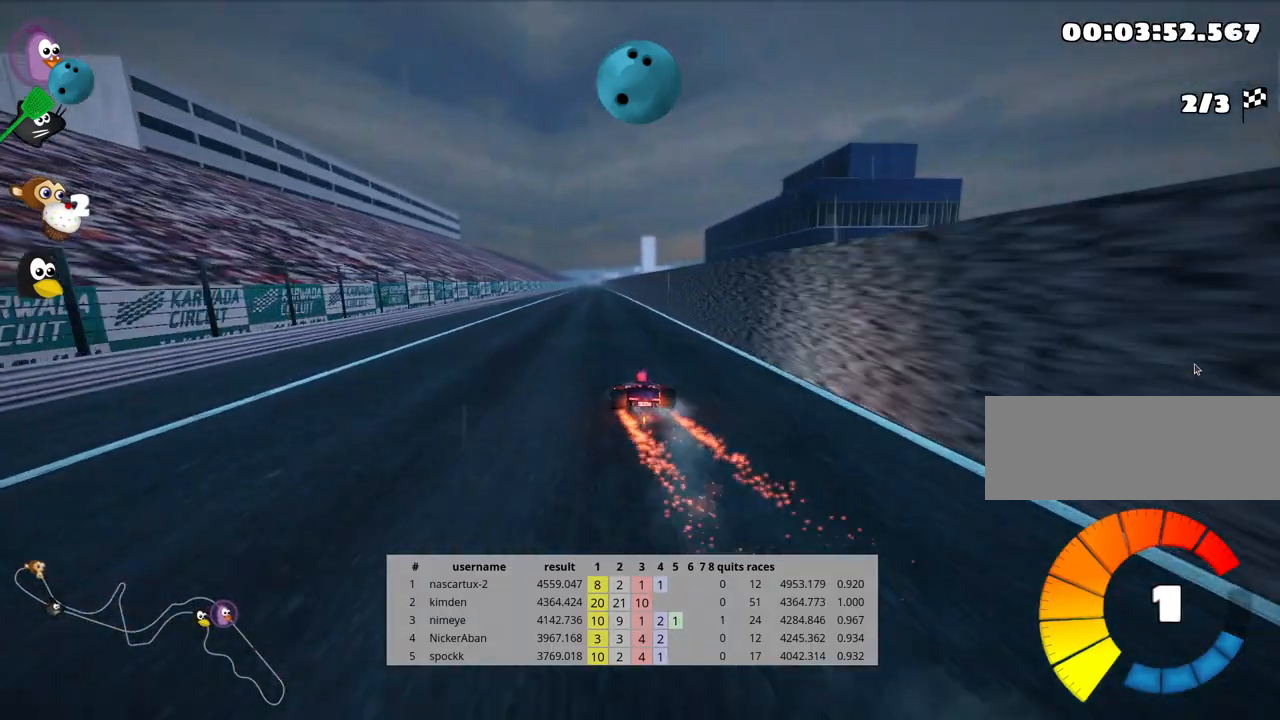
{"keys": ["up"], "events": []}
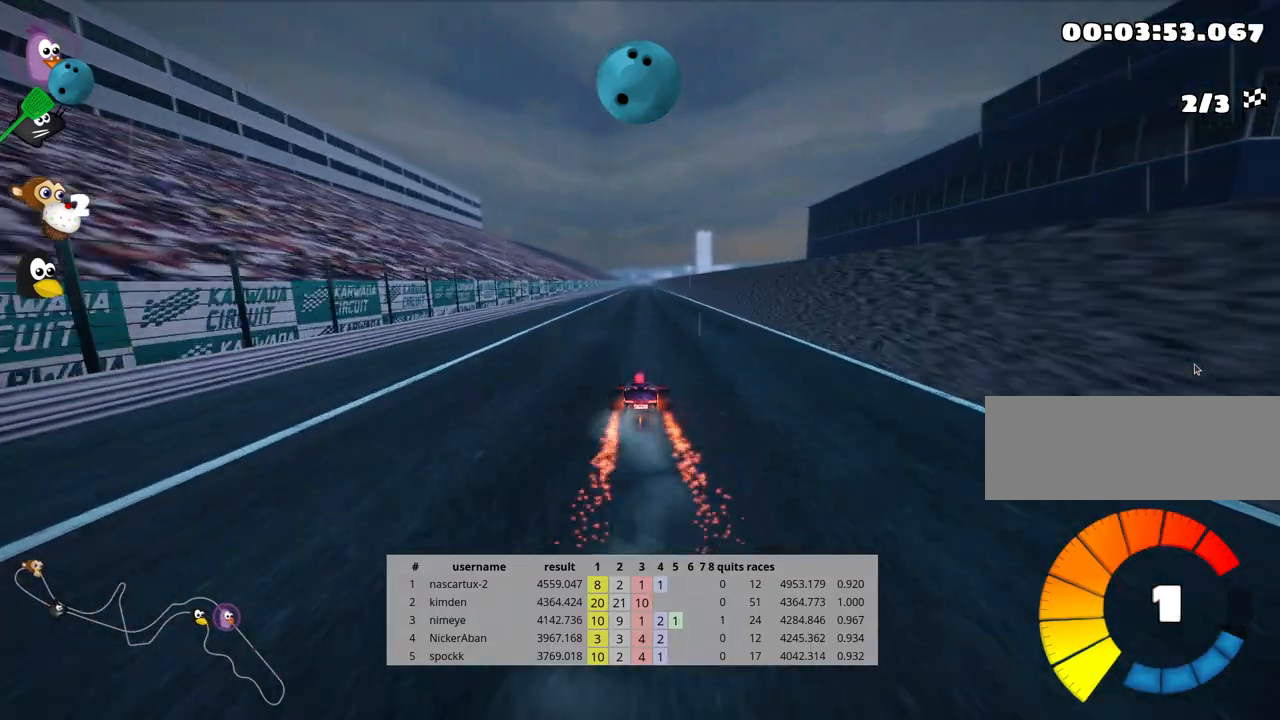
{"keys": ["right", "up"], "events": [[367, "right", "down"]]}
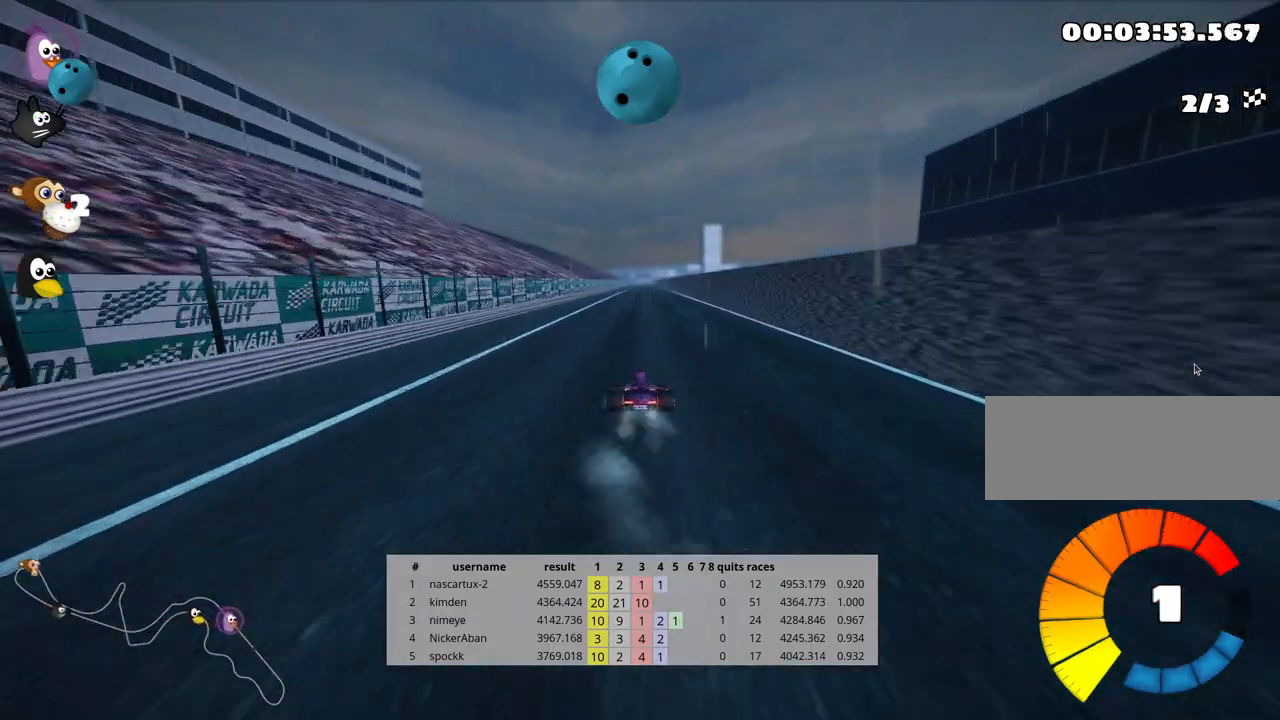
{"keys": ["left", "up"], "events": [[50, "right", "up"], [283, "left", "down"], [350, "nitro", "down"], [450, "nitro", "up"]]}
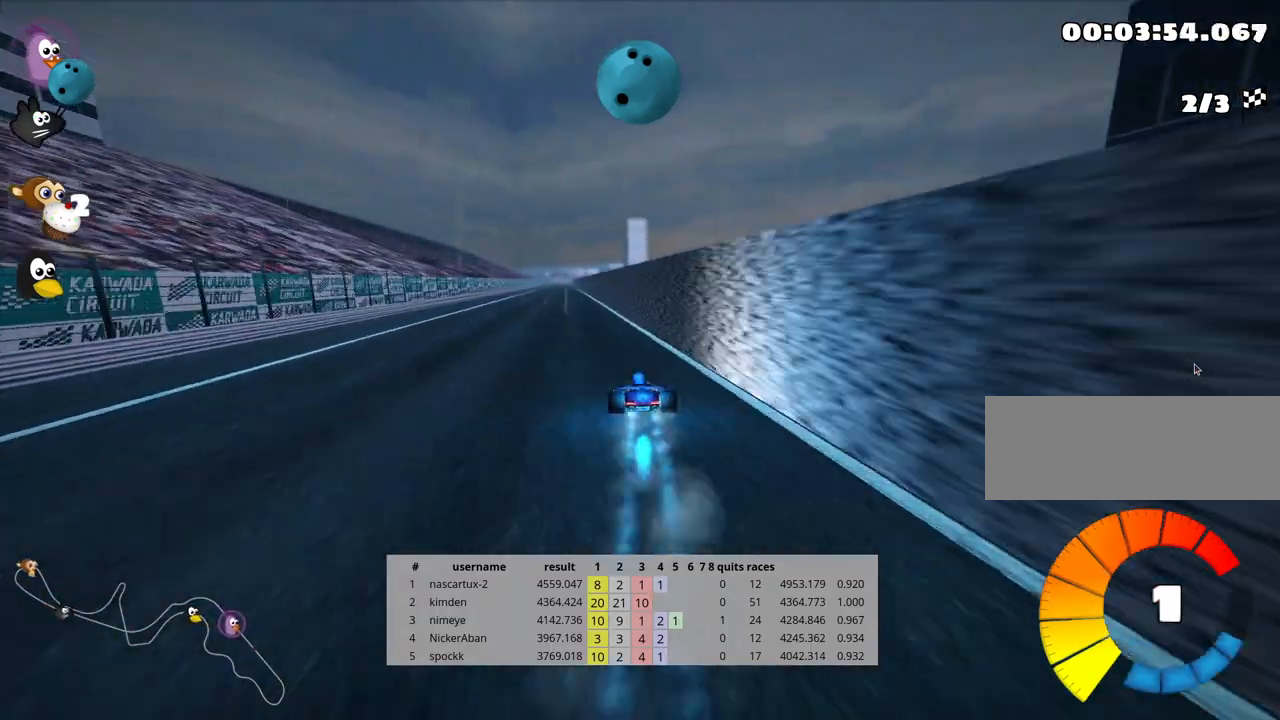
{"keys": ["skid", "up"], "events": [[233, "left", "up"], [267, "right", "down"], [267, "skid", "down"], [450, "right", "up"]]}
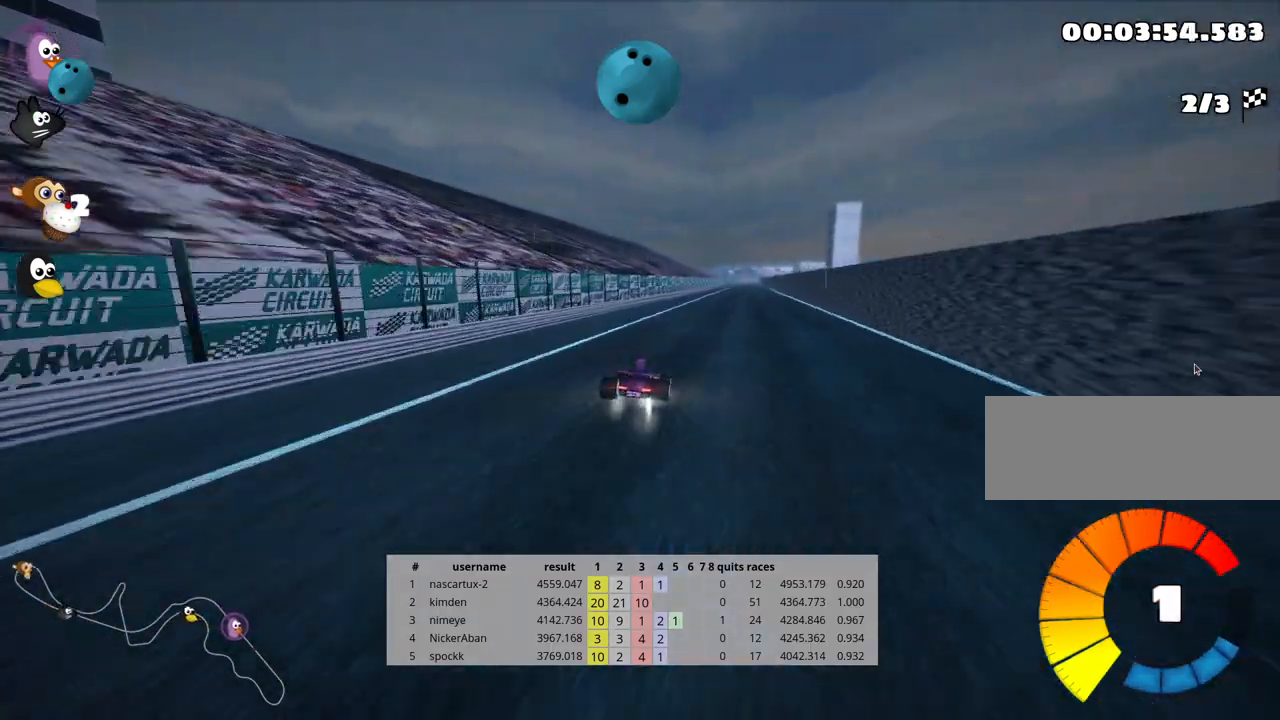
{"keys": ["left", "skid", "up"], "events": [[133, "left", "down"]]}
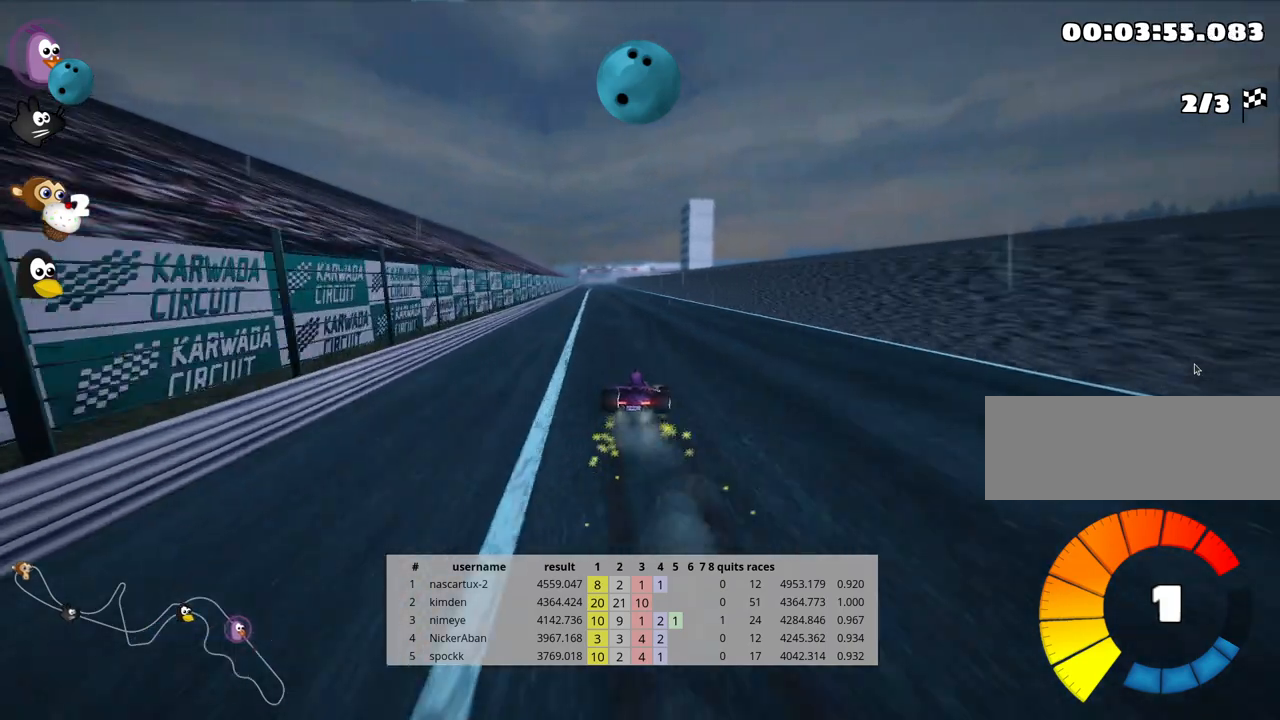
{"keys": ["left", "nitro", "up"], "events": [[400, "nitro", "down"], [417, "skid", "up"]]}
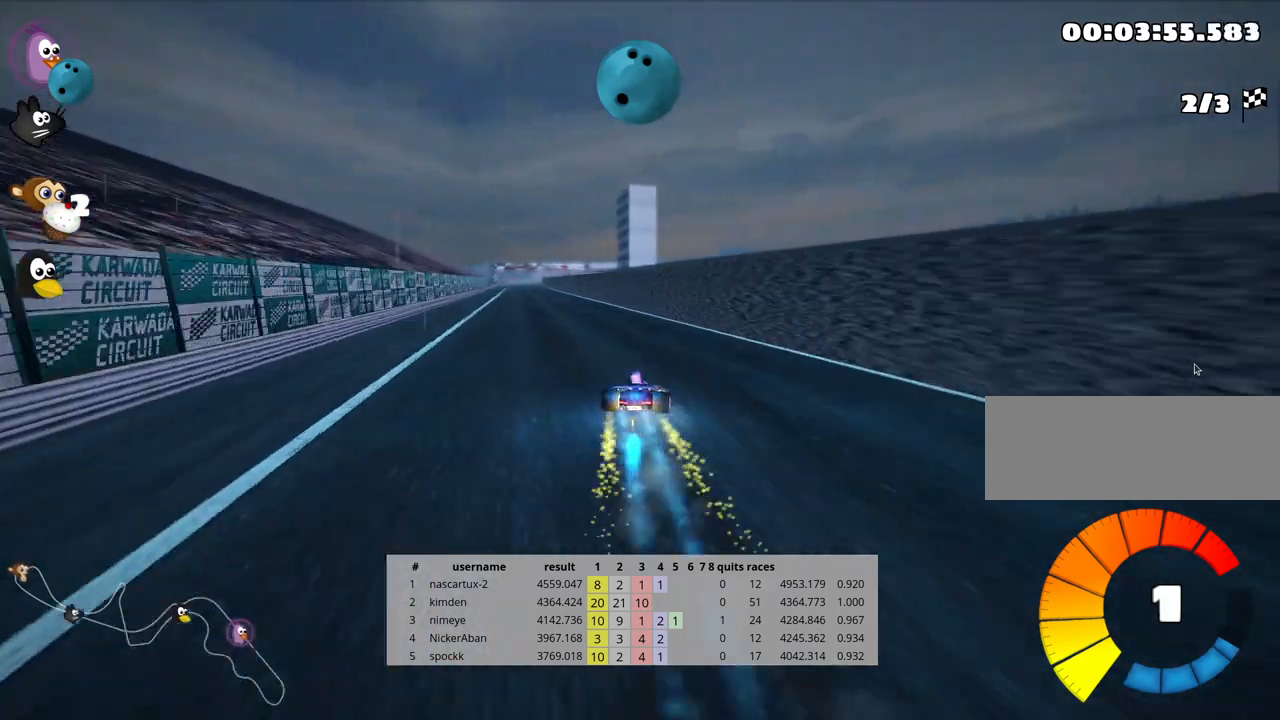
{"keys": ["up"], "events": [[33, "nitro", "up"], [150, "left", "up"]]}
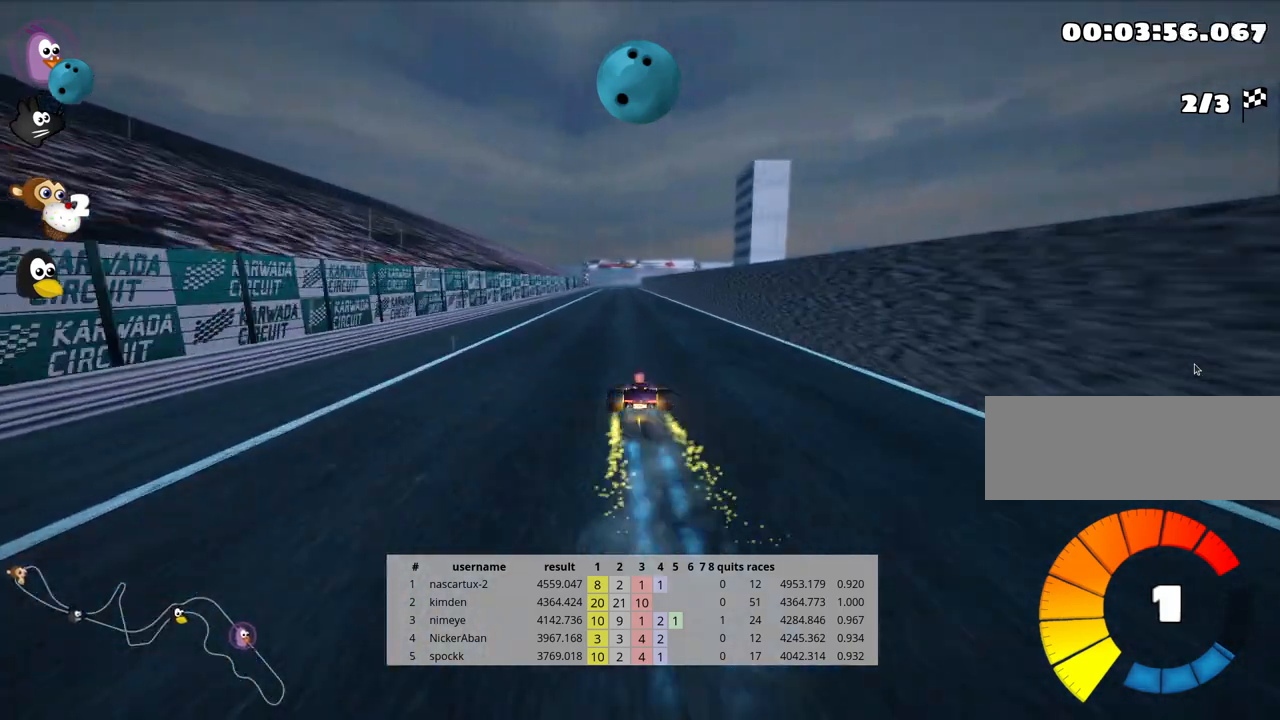
{"keys": ["up"], "events": []}
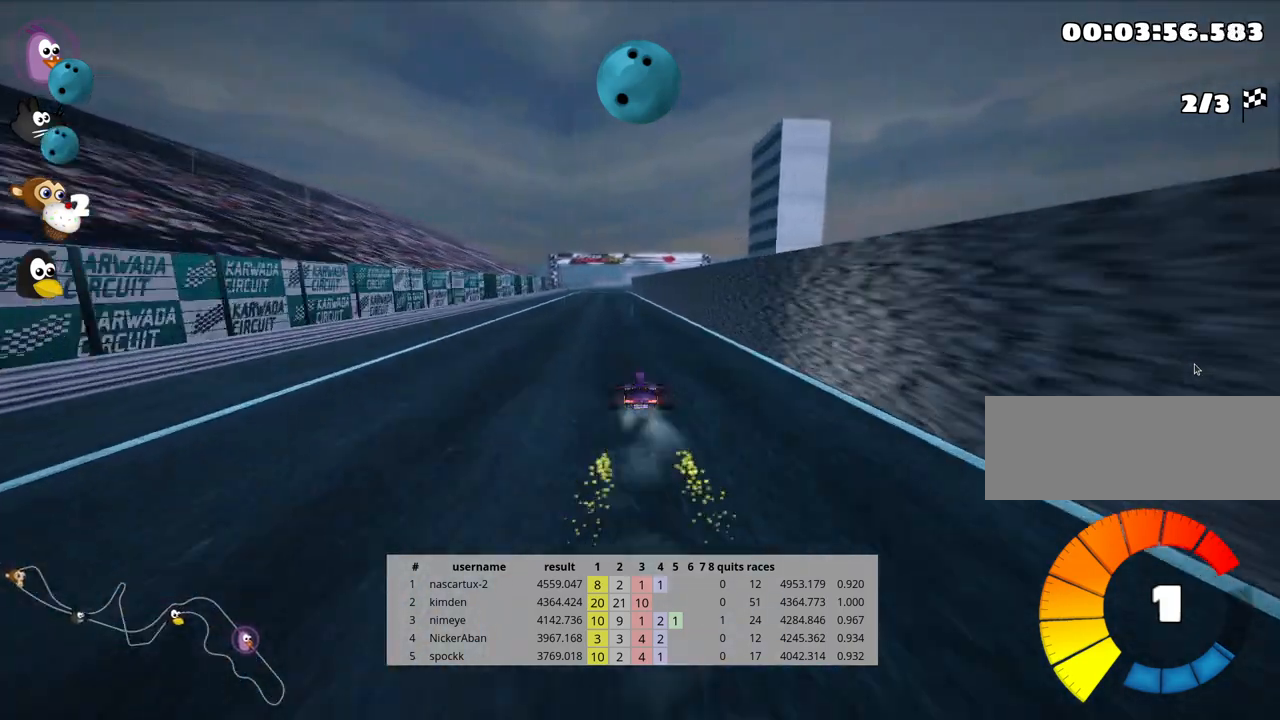
{"keys": ["left", "up"], "events": [[450, "left", "down"]]}
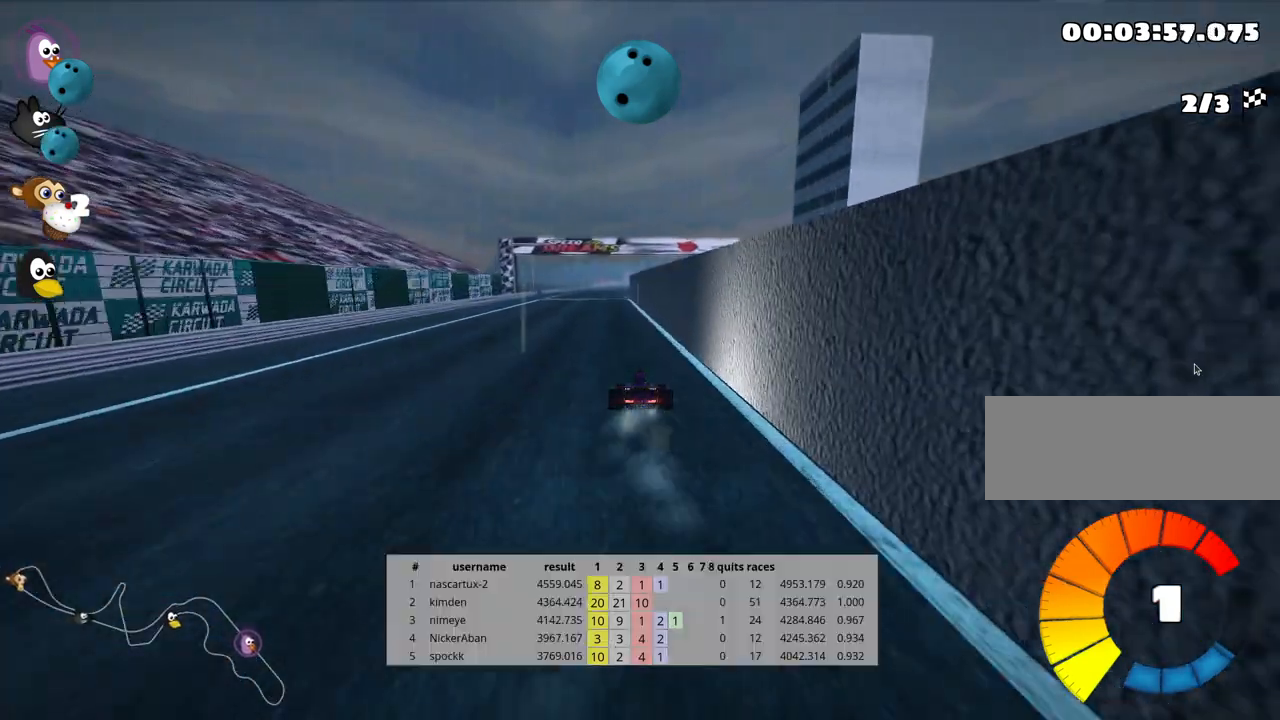
{"keys": ["left", "skid", "up"], "events": [[67, "nitro", "down"], [183, "nitro", "up"], [267, "left", "up"], [333, "right", "down"], [333, "skid", "down"], [450, "left", "down"], [450, "right", "up"]]}
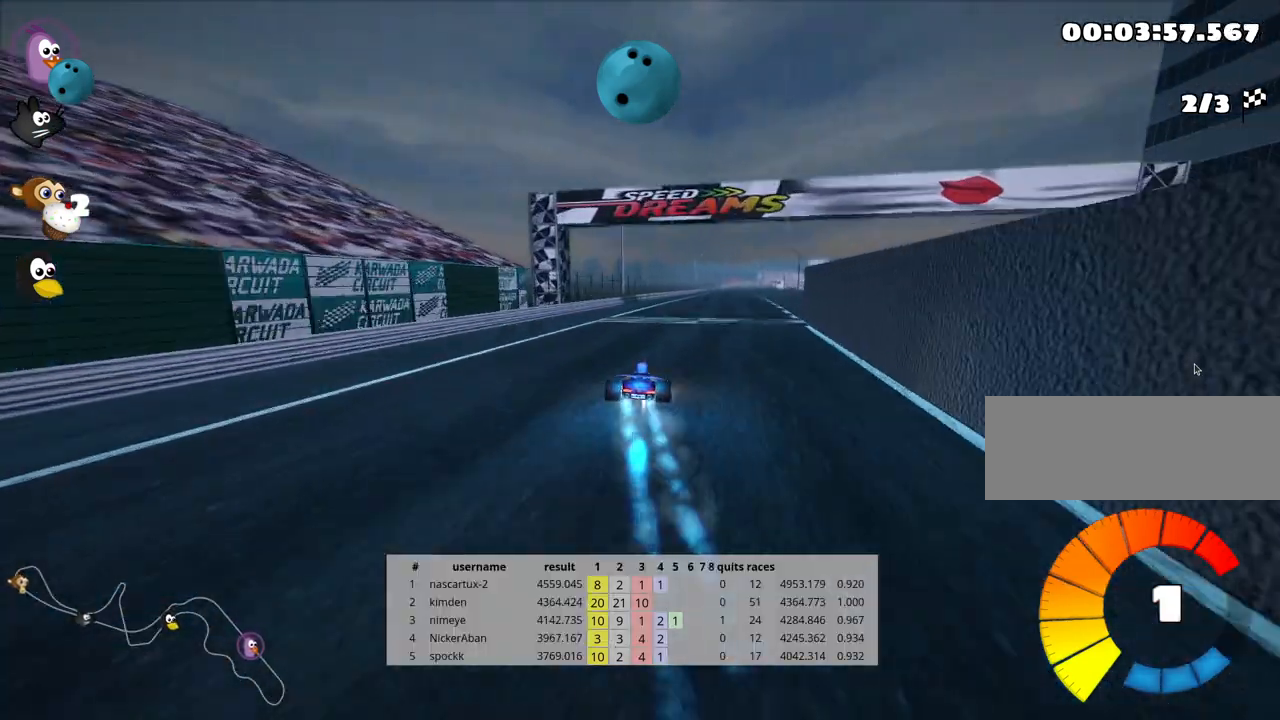
{"keys": ["left", "skid", "up"], "events": []}
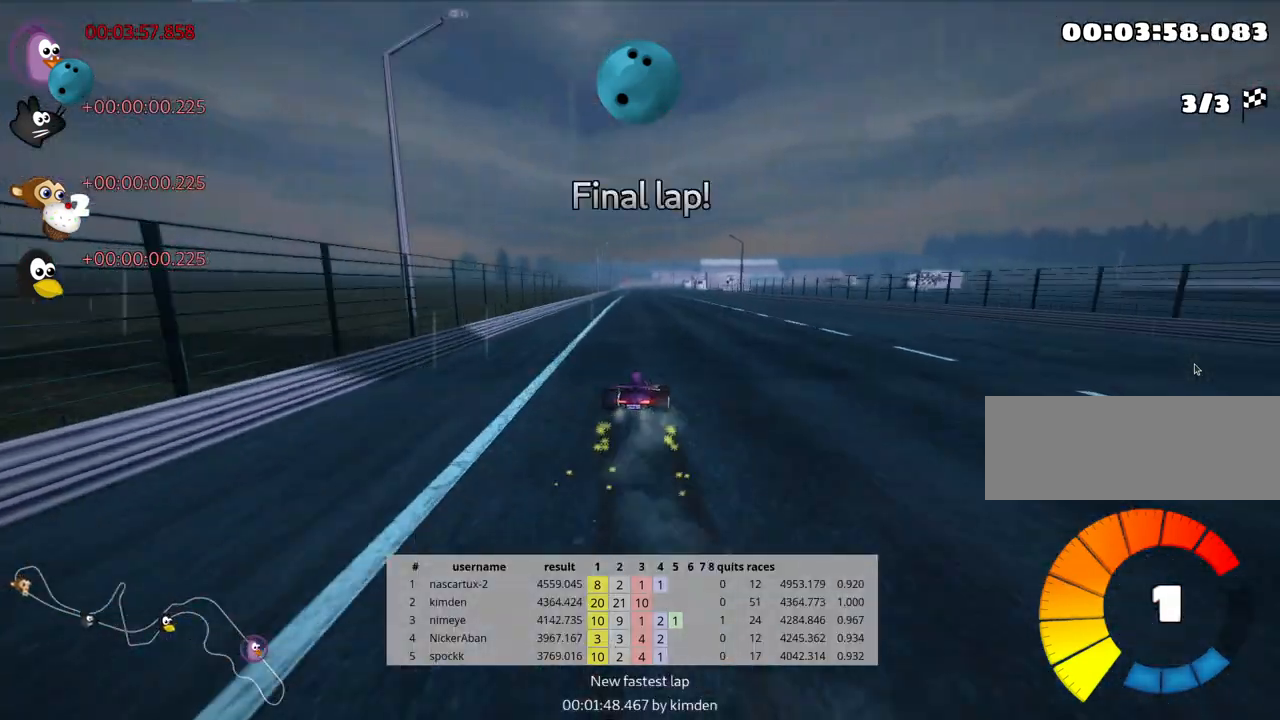
{"keys": ["left", "skid", "up"], "events": []}
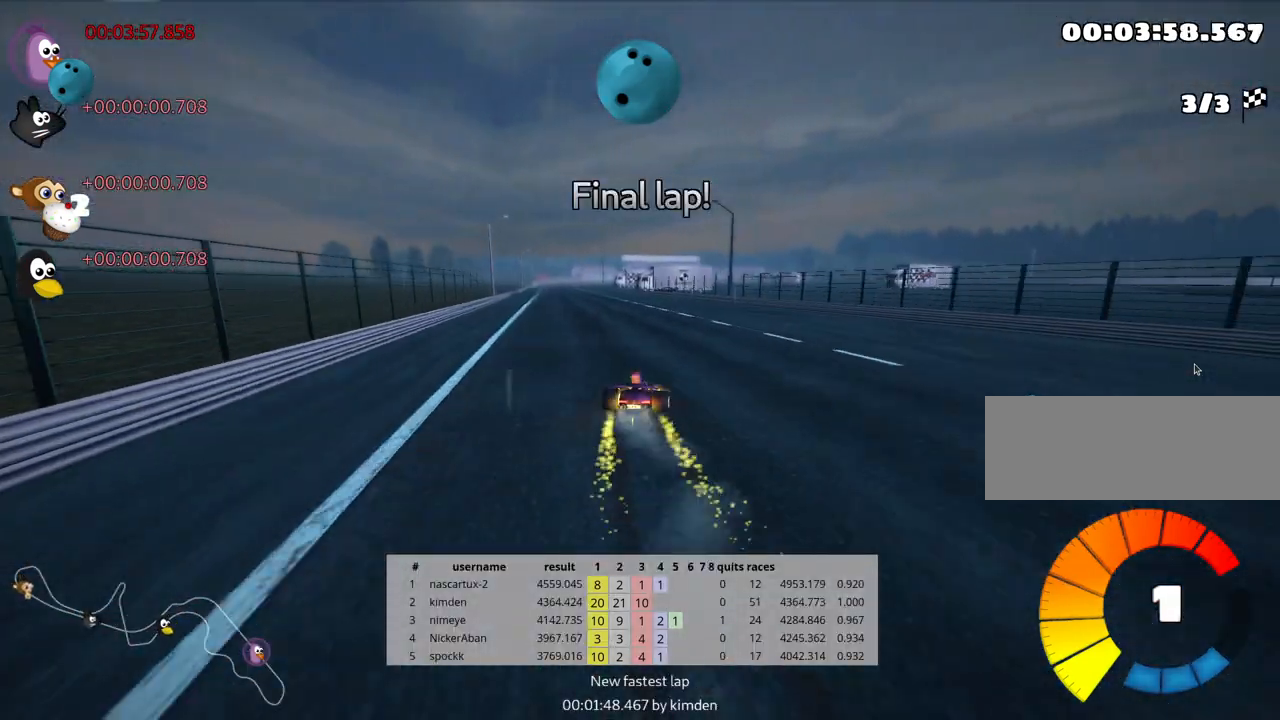
{"keys": ["left", "nitro", "up"], "events": [[300, "nitro", "down"], [367, "skid", "up"]]}
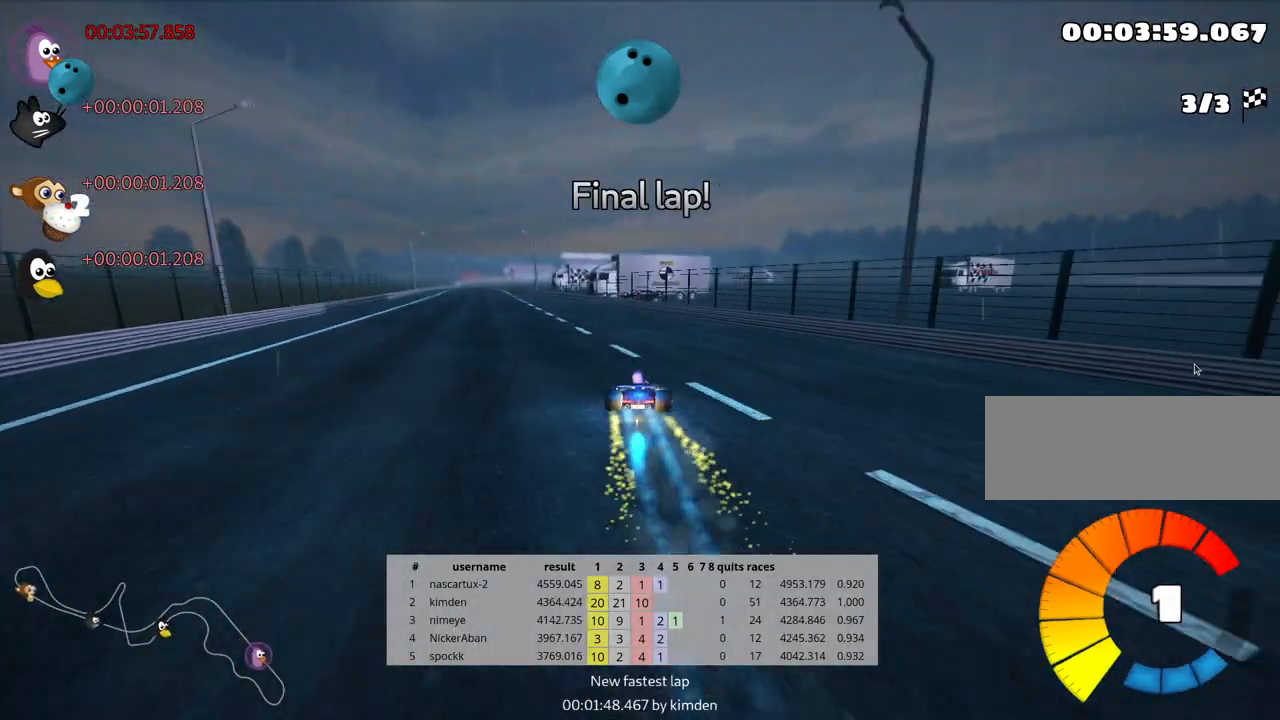
{"keys": ["up"], "events": [[50, "nitro", "up"], [200, "left", "up"]]}
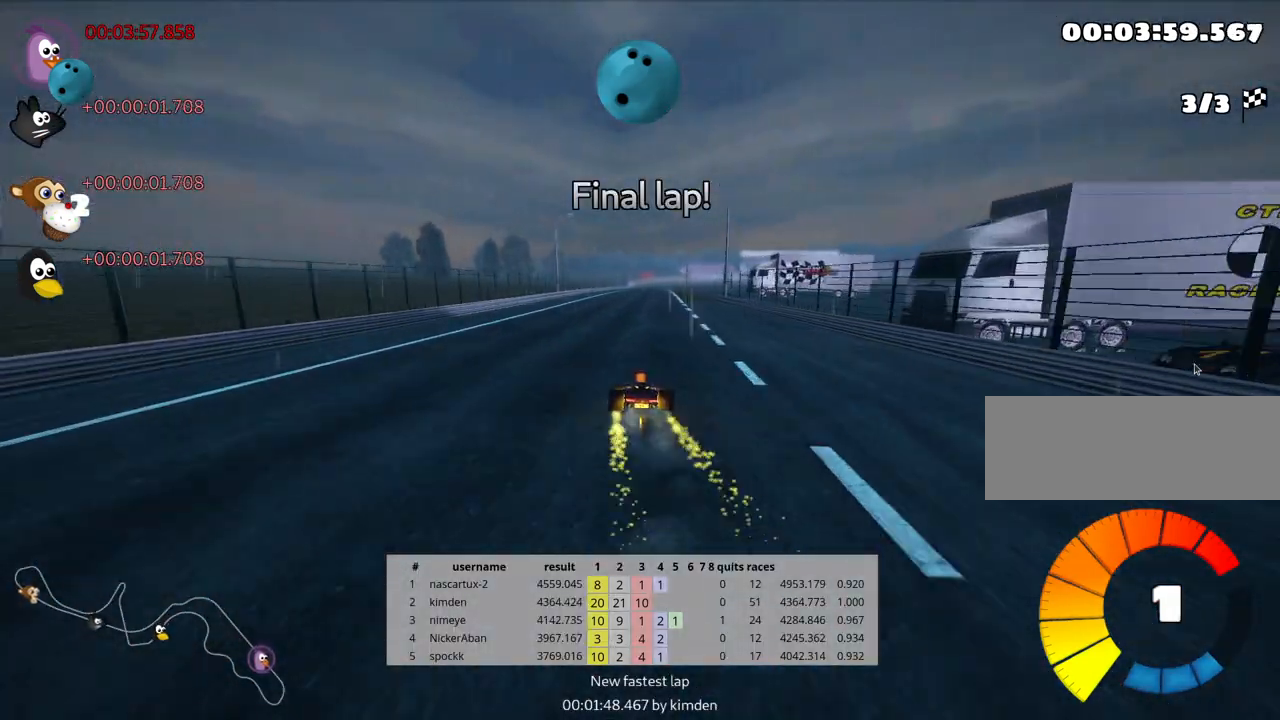
{"keys": ["up"], "events": []}
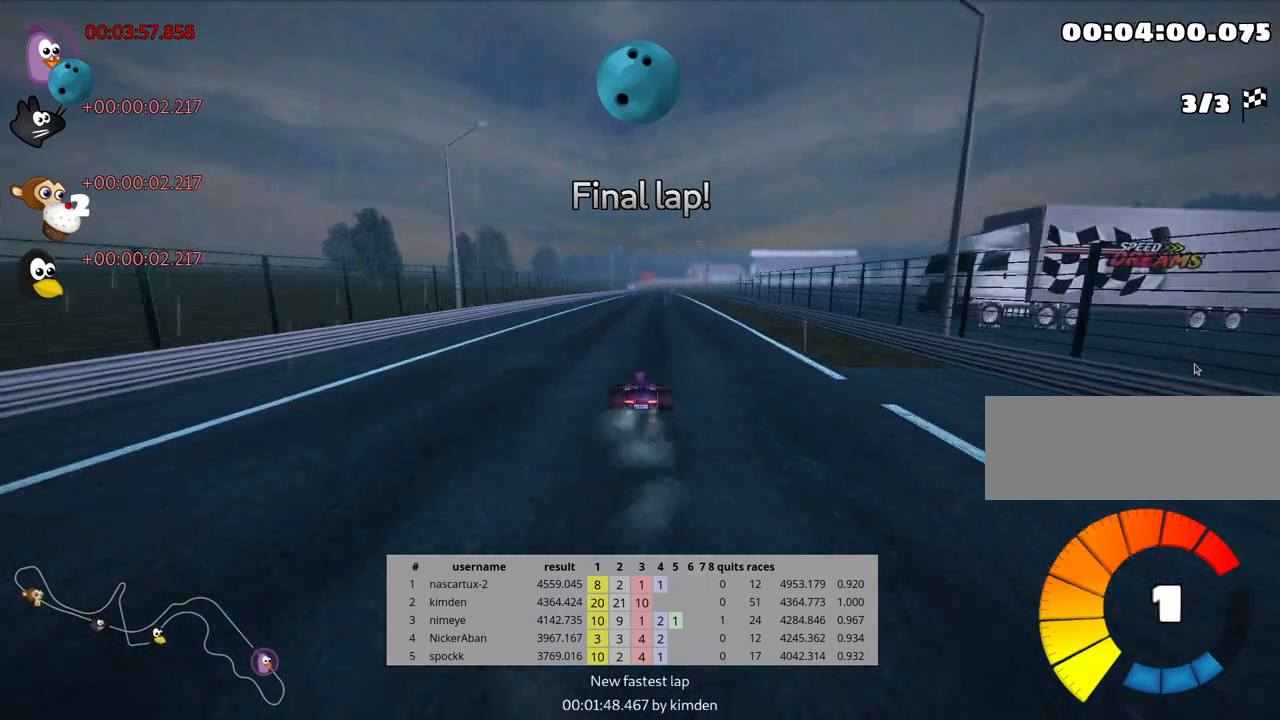
{"keys": ["up"], "events": [[33, "right", "down"], [117, "right", "up"]]}
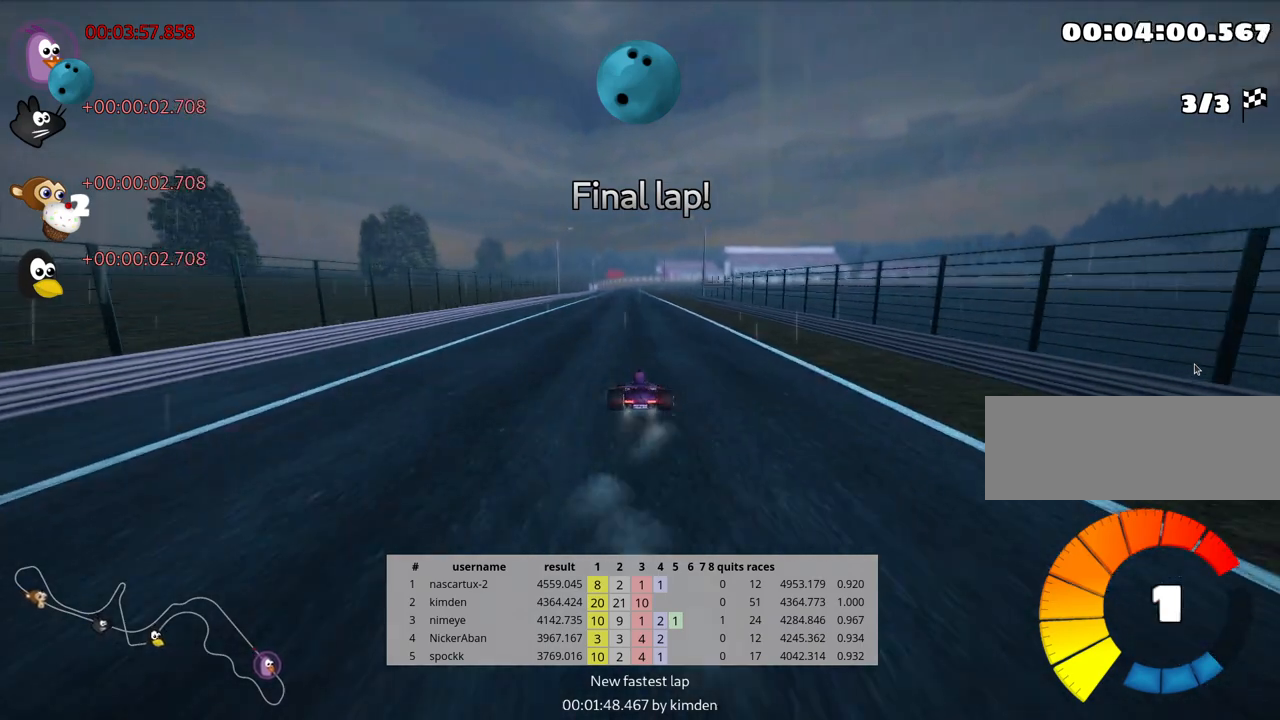
{"keys": ["up"], "events": []}
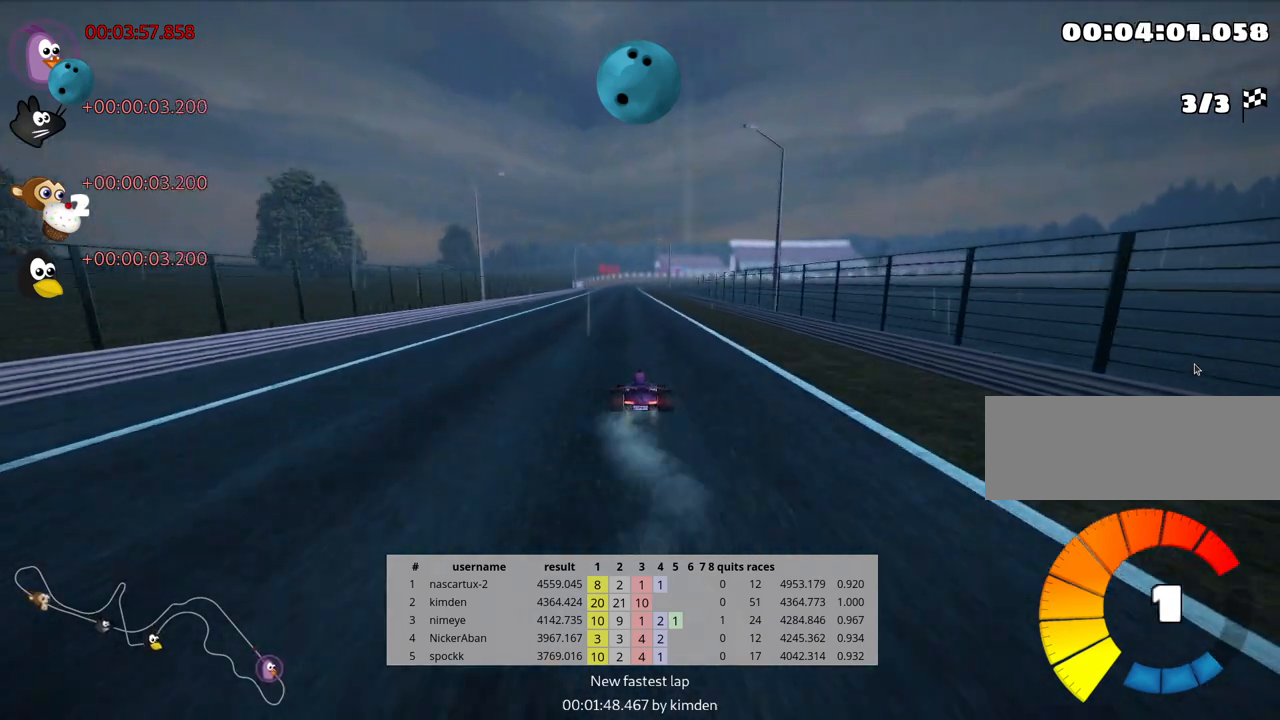
{"keys": ["right", "skid", "up"], "events": [[33, "left", "down"], [100, "nitro", "down"], [250, "nitro", "up"], [367, "left", "up"], [467, "skid", "down"], [483, "right", "down"]]}